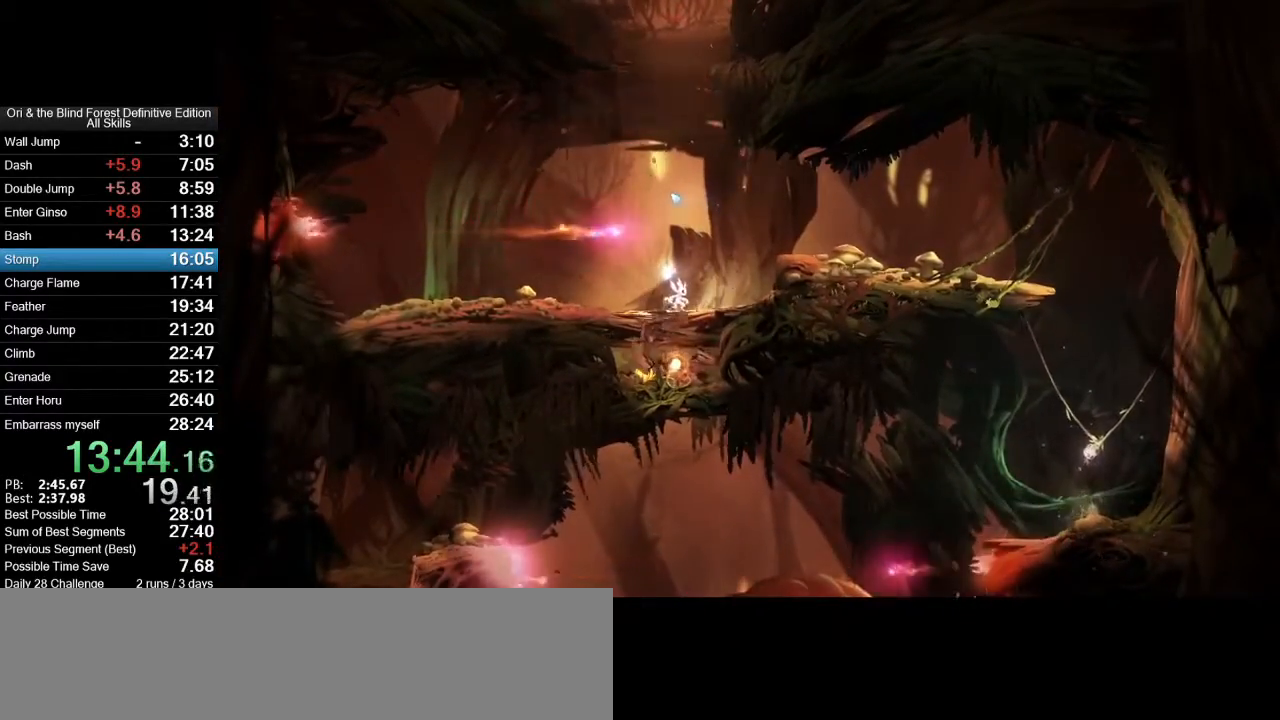
Gameplay with keyboard and mouse; each line is a JSON object with the keys and mouse buttons held at the frame after it. "events" lists presses ("down") and releases ("up") of ".", "/", "0", "1", "2", "3", "4", "5", "6", "7", "8", "9", "a", "alt_l", "alt_r", "b", "backslash", "backspace", "c", "caps_lock", "comma", "ctrl_l", "ctrl_r", "d", "e", "equals", "f", "g", "h", "i", "j", "k", "l", "lbracket", "m", "minus", "n", "num0", "num1", "num2", "num3", "num4", "num5", "num6", "num7", "num8", "num9", "o", "p", "q", "quote", "r", "rbracket", "return", "s", "semicolon", "shift_l", "shift_r", "space", "super_l", "super_r", "t", "tab", "tilde", "u", "v", "w", "x", "y", "z", "mouse_left", "mouse_right", "mouse_mb4", "mouse_mb5", "mouse_wheel_up" and "mouse_wheel_down" between this image and that frame as [ms after this image, input, new state], when the widget could be followed in between. "mouse_left", "mouse_right", "mouse_mb4", "mouse_mb5", "mouse_wheel_up", "mouse_wheel_down" = the "left", "right", "mb4", "mb5", "wheel_up", "wheel_down" buttons of the "mouse" list. No other keys are recorded. Mouse movement is not recorded.
{"keys": ["a"], "mouse": [], "events": [[100, "space", "down"], [150, "mouse_right", "down"], [150, "x", "down"], [200, "mouse_right", "up"], [200, "space", "up"], [283, "a", "down"], [283, "x", "up"]]}
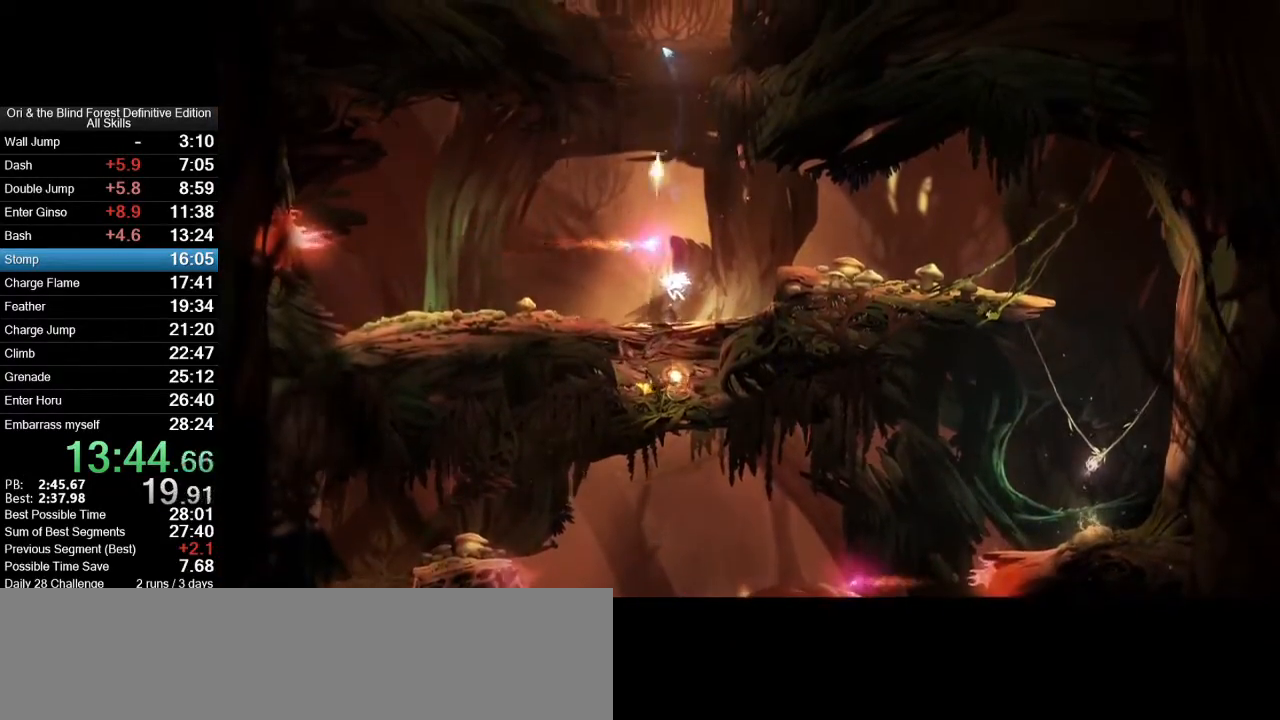
{"keys": ["a"], "mouse": [], "events": []}
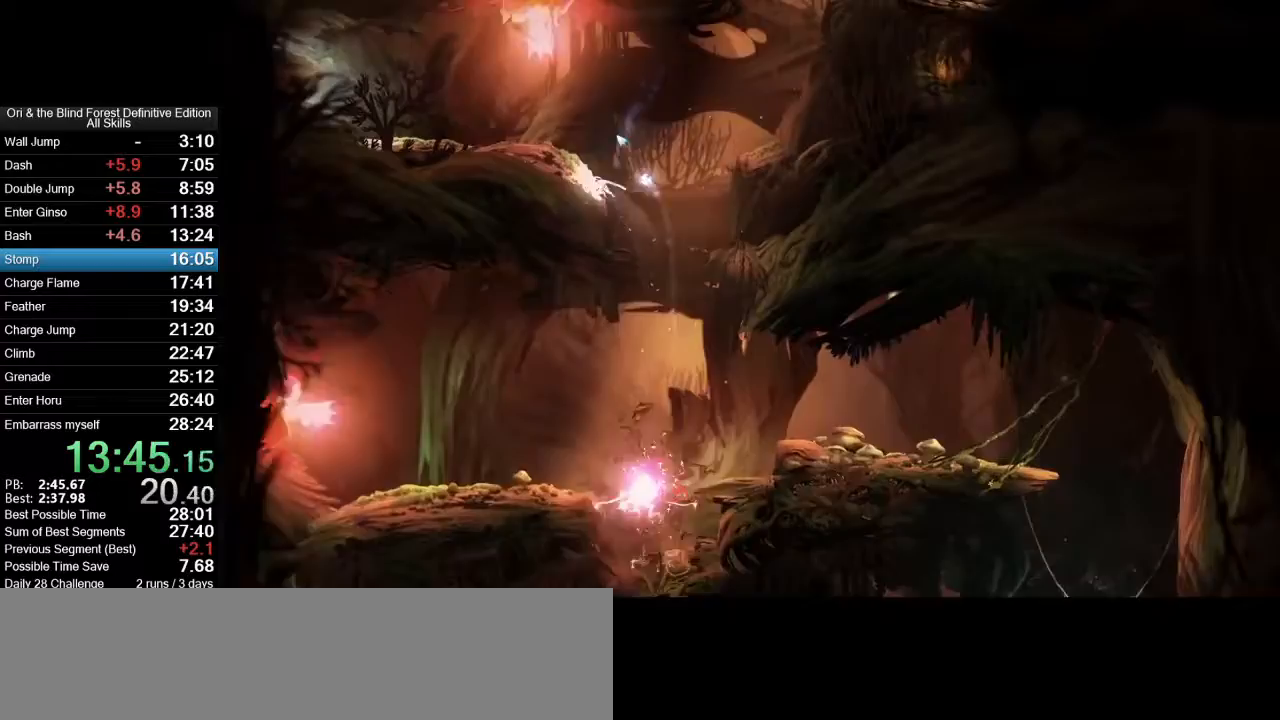
{"keys": ["d", "x"], "mouse": ["right"], "events": [[33, "space", "down"], [183, "space", "up"], [233, "a", "up"], [233, "d", "down"], [317, "mouse_right", "down"], [317, "x", "down"]]}
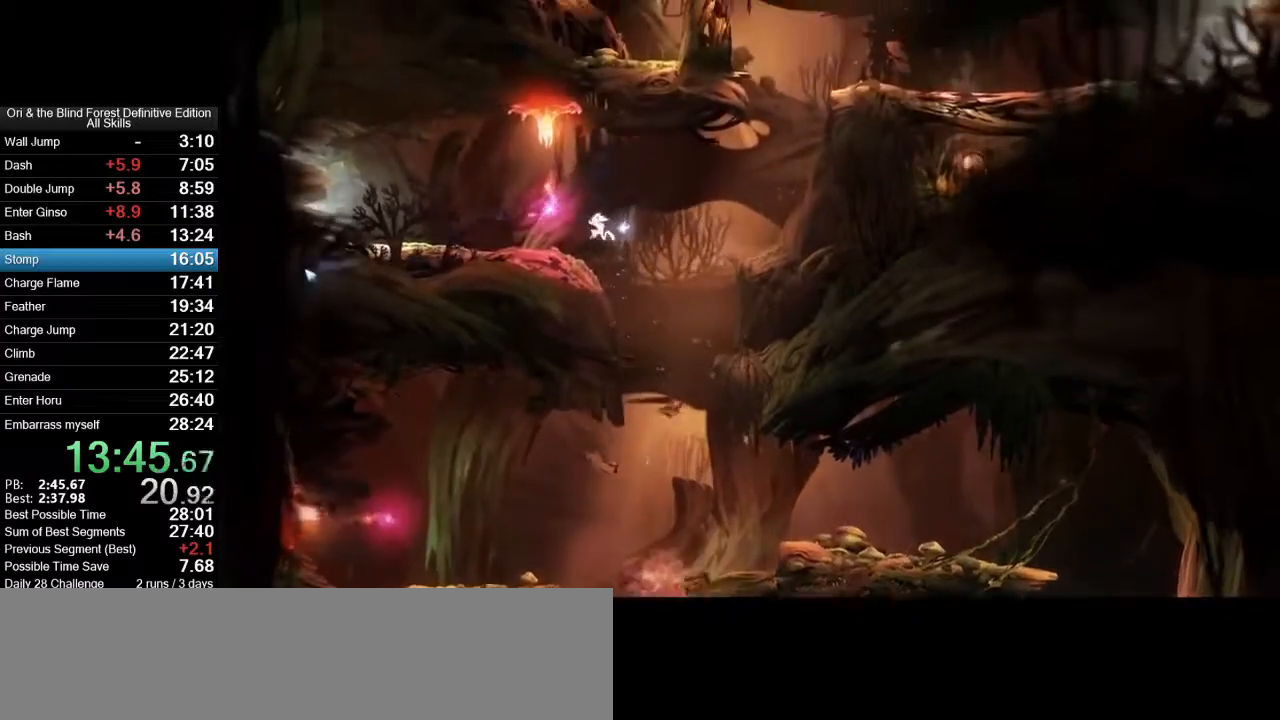
{"keys": ["d"], "mouse": [], "events": [[150, "mouse_right", "up"], [150, "x", "up"], [383, "mouse_mb5", "down"], [483, "mouse_mb5", "up"]]}
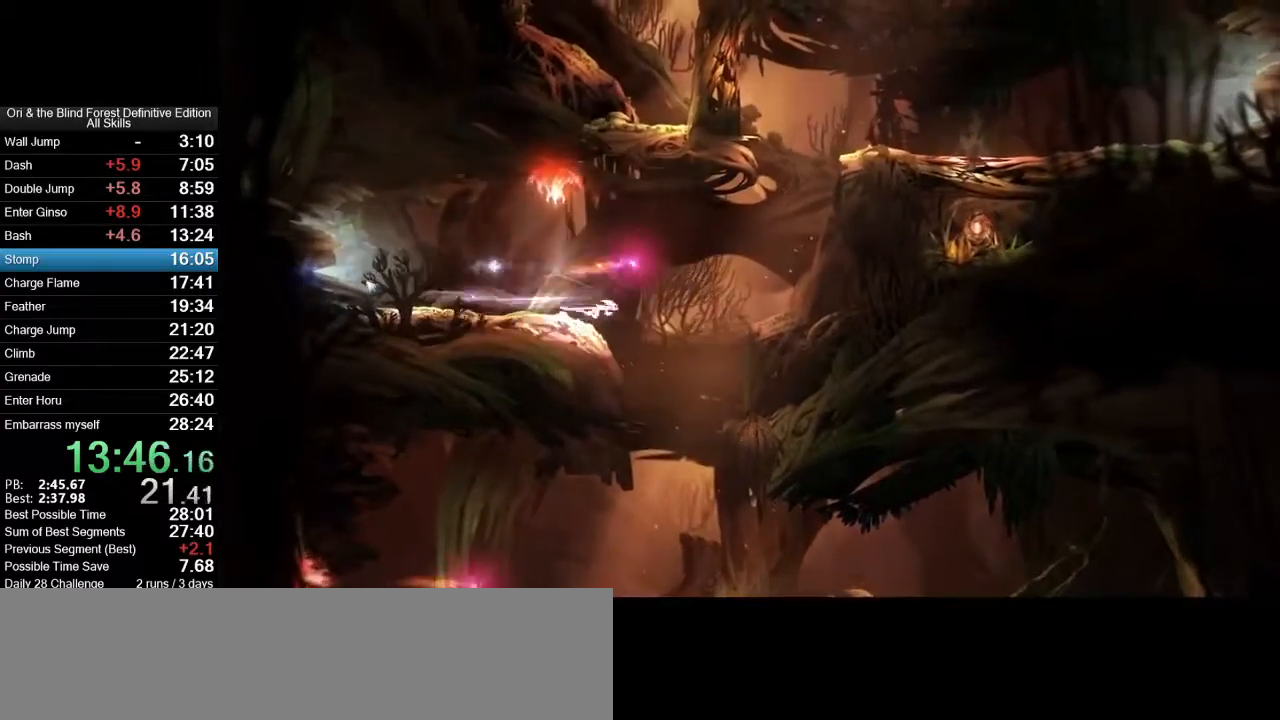
{"keys": ["d", "space"], "mouse": [], "events": [[33, "space", "down"], [117, "space", "up"], [500, "space", "down"]]}
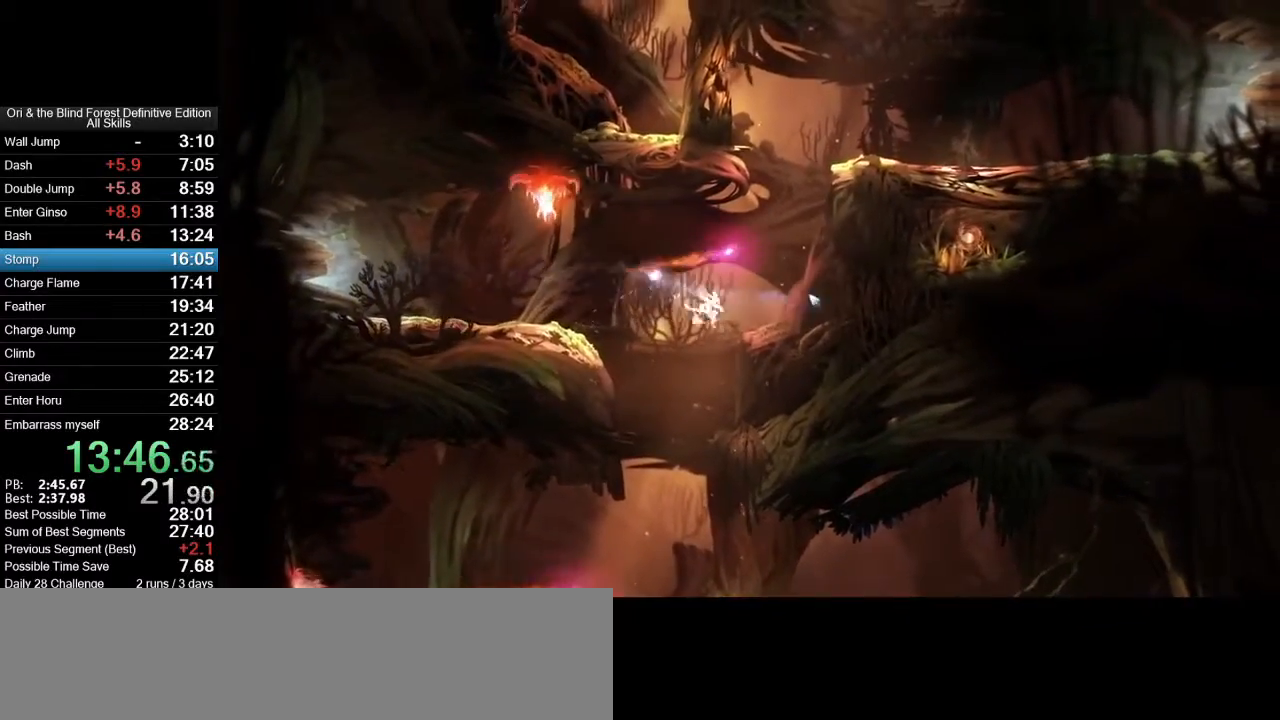
{"keys": ["d", "x"], "mouse": ["right"], "events": [[183, "space", "up"], [267, "d", "up"], [317, "mouse_right", "down"], [317, "x", "down"], [367, "d", "down"]]}
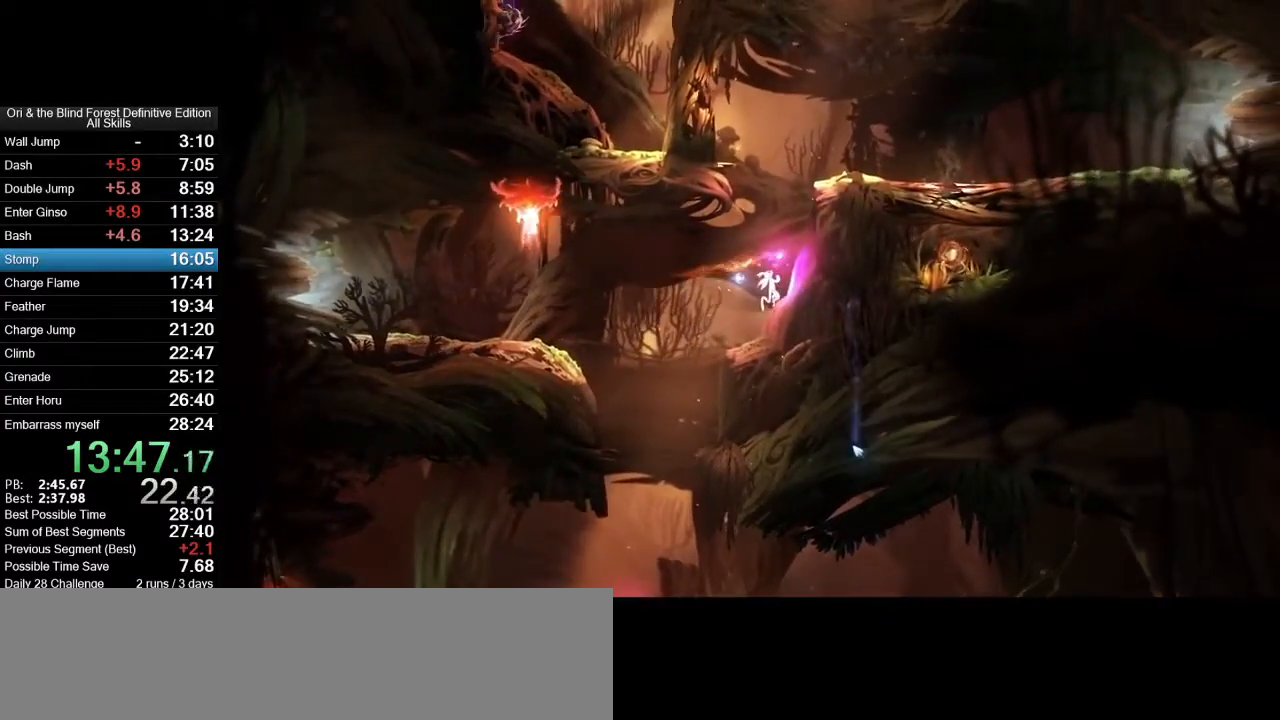
{"keys": ["d", "space"], "mouse": [], "events": [[200, "mouse_right", "up"], [283, "x", "up"], [483, "space", "down"]]}
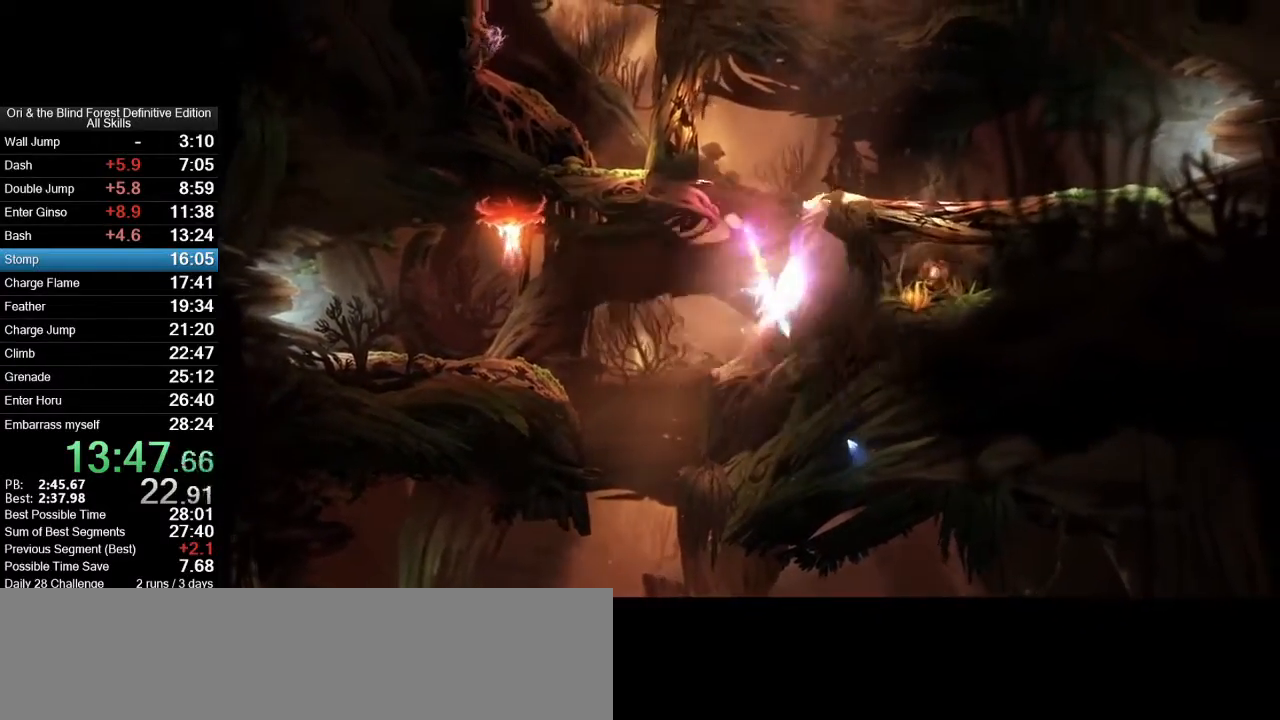
{"keys": ["a", "space"], "mouse": [], "events": [[300, "space", "up"], [400, "a", "down"], [400, "d", "up"], [400, "space", "down"]]}
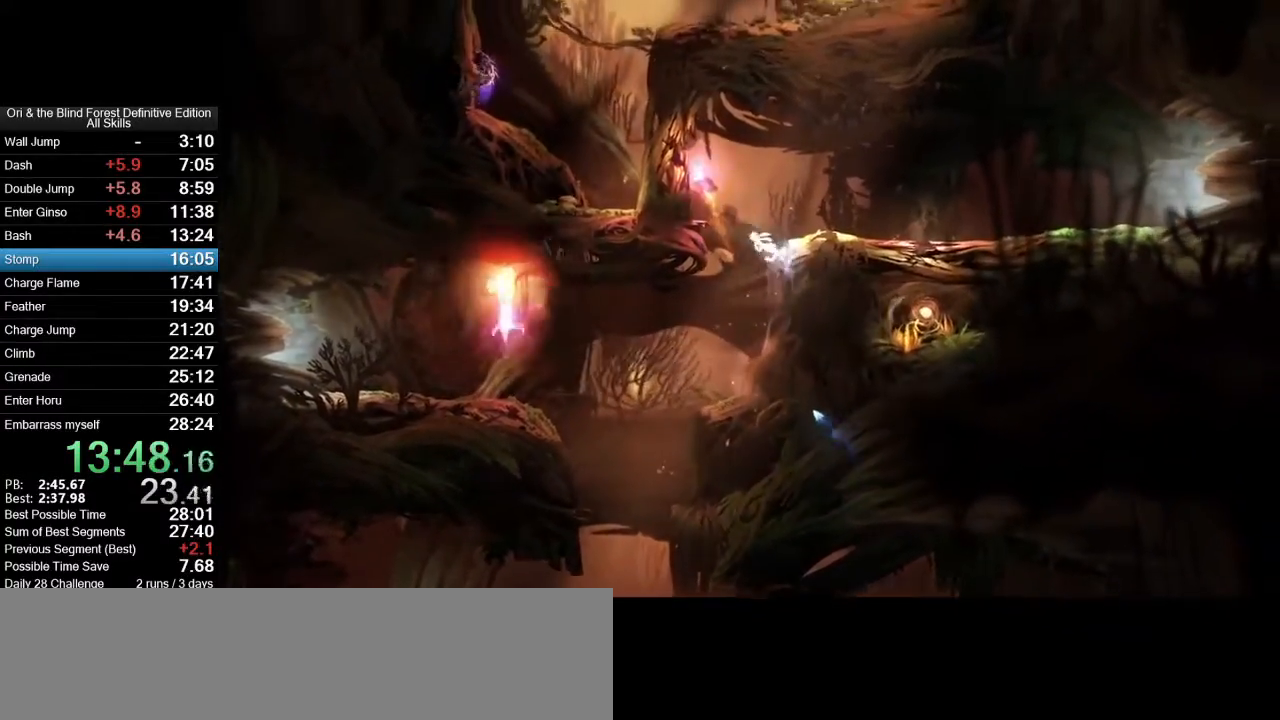
{"keys": ["a"], "mouse": [], "events": [[33, "space", "up"], [83, "space", "down"], [233, "space", "up"]]}
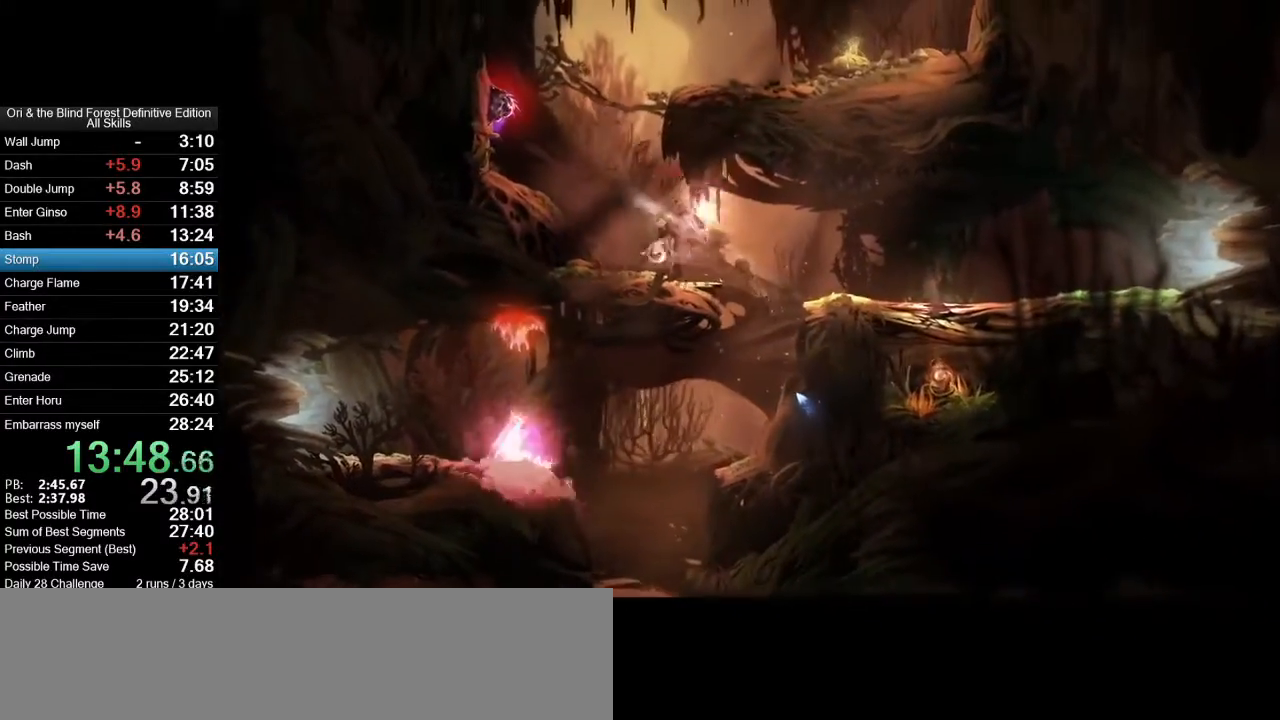
{"keys": ["a", "space"], "mouse": [], "events": [[200, "space", "down"]]}
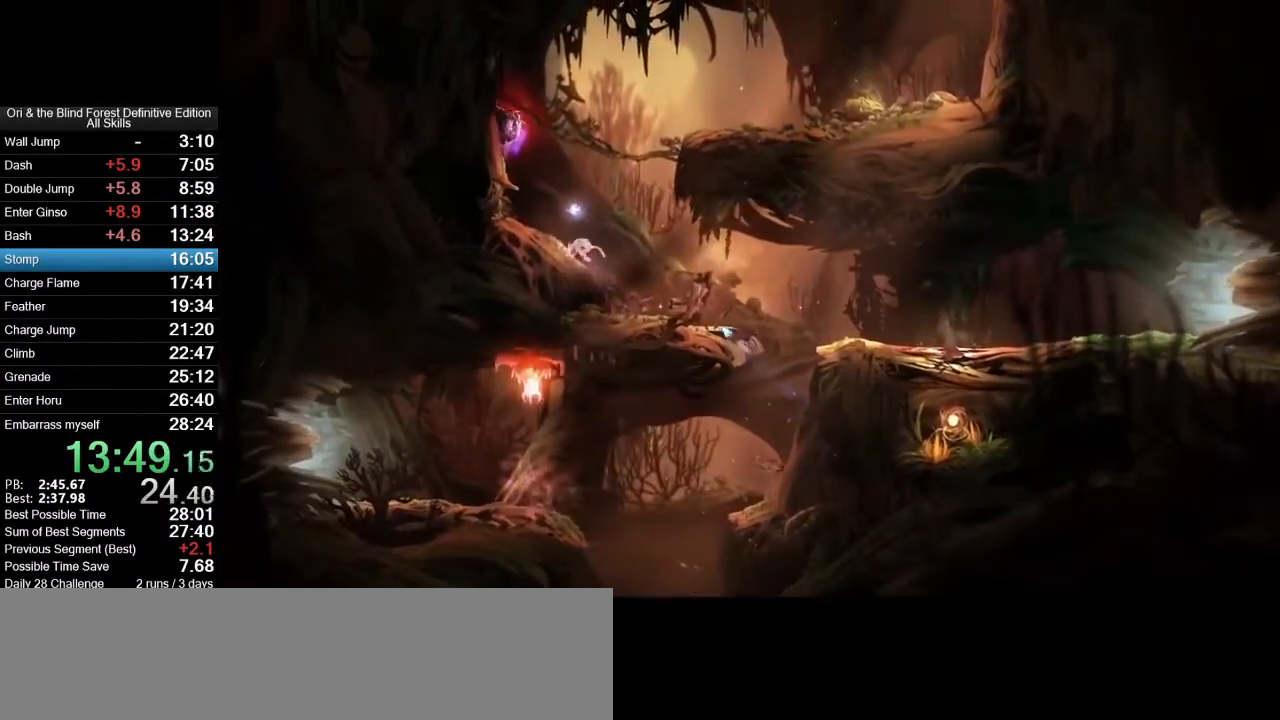
{"keys": ["x"], "mouse": ["right"], "events": [[33, "space", "up"], [350, "space", "down"], [450, "a", "up"], [450, "mouse_right", "down"], [450, "space", "up"], [450, "x", "down"]]}
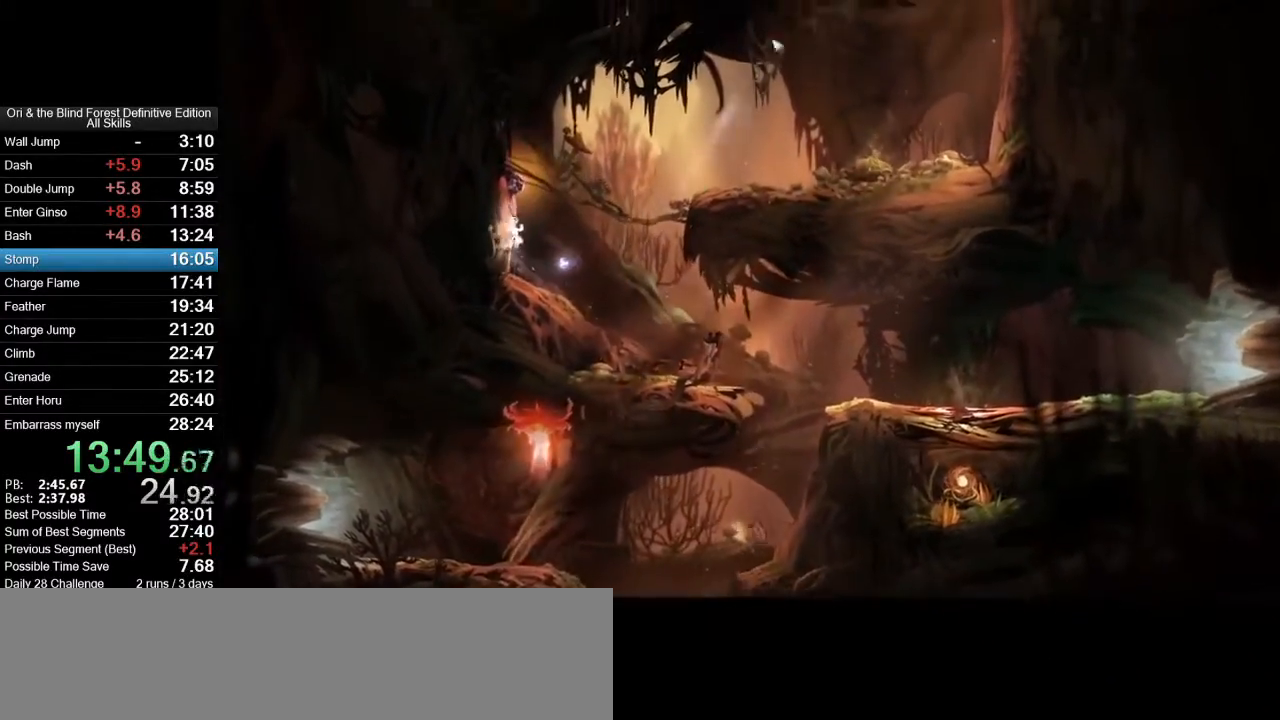
{"keys": [], "mouse": [], "events": [[133, "mouse_right", "up"], [133, "x", "up"]]}
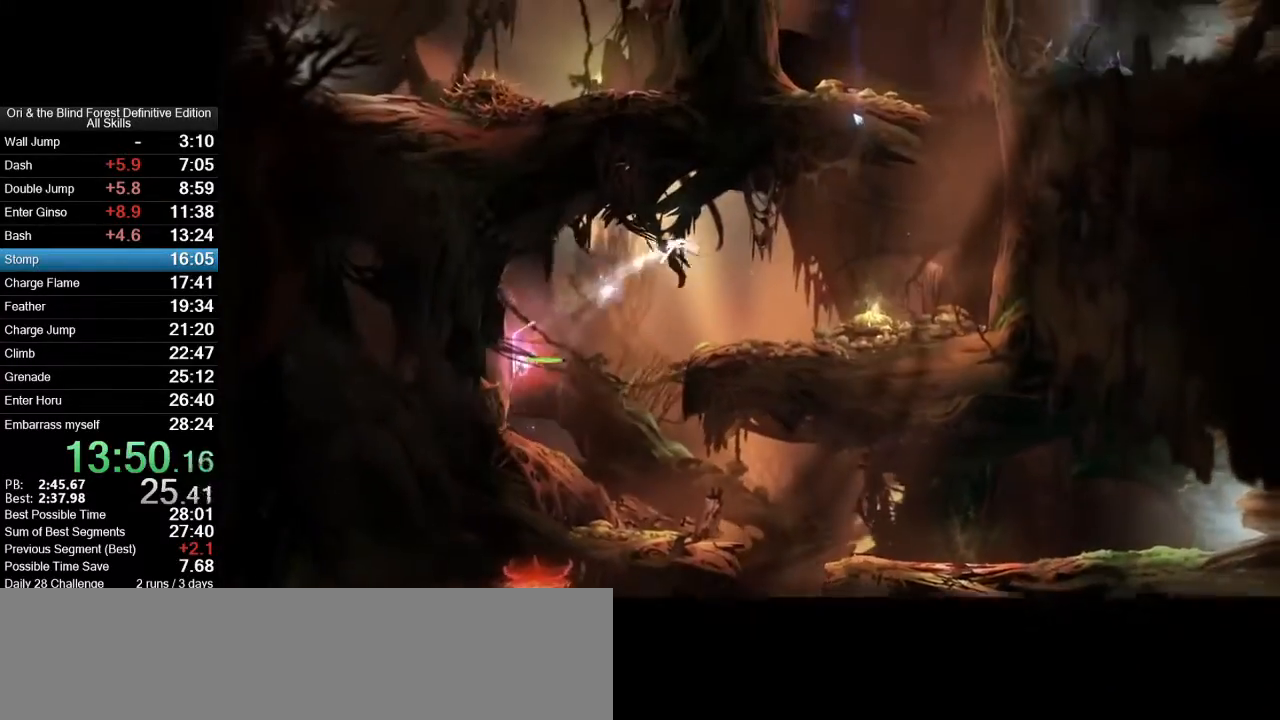
{"keys": ["space"], "mouse": [], "events": [[483, "space", "down"]]}
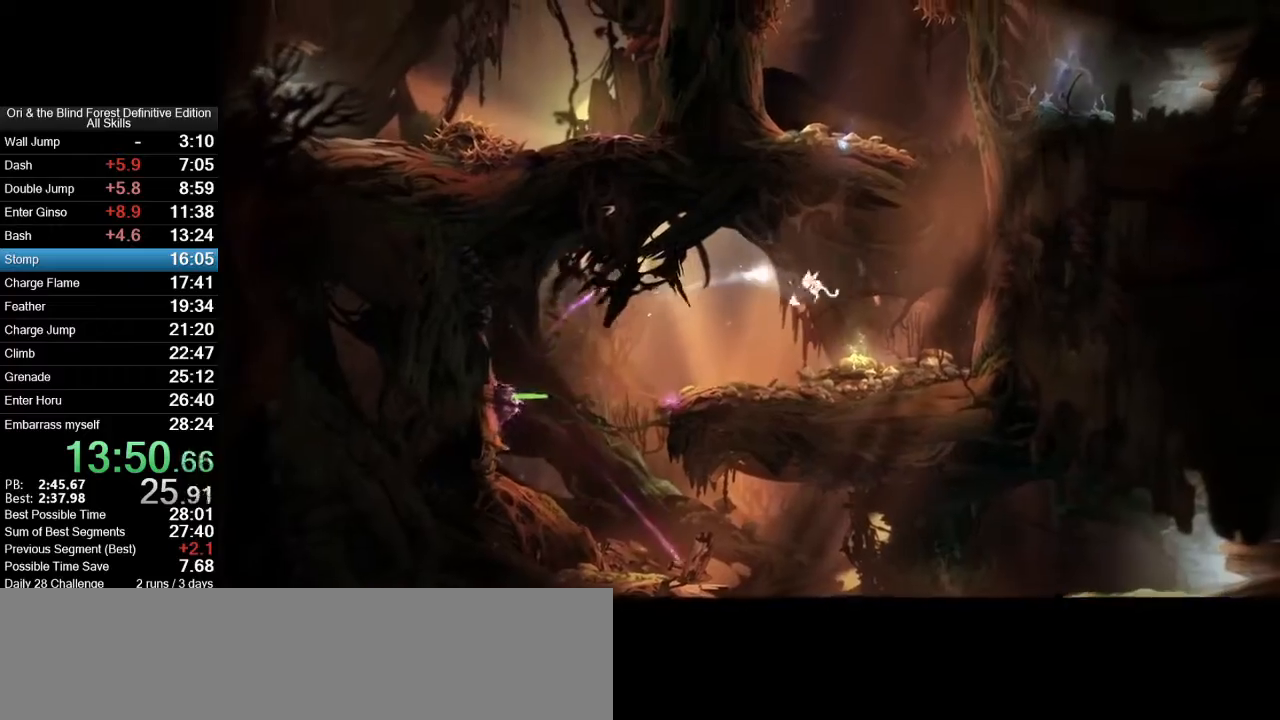
{"keys": ["d"], "mouse": [], "events": [[267, "space", "up"], [300, "d", "down"]]}
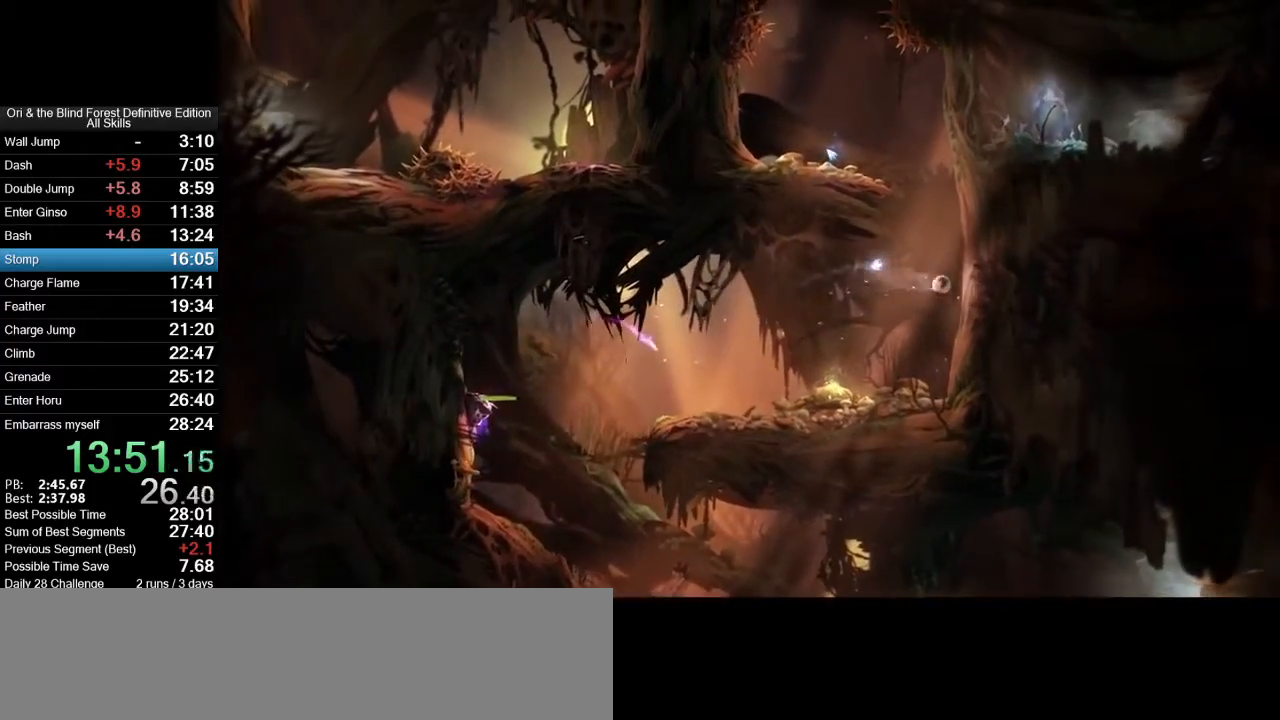
{"keys": ["d"], "mouse": [], "events": [[133, "space", "down"], [317, "space", "up"], [367, "space", "down"], [500, "space", "up"]]}
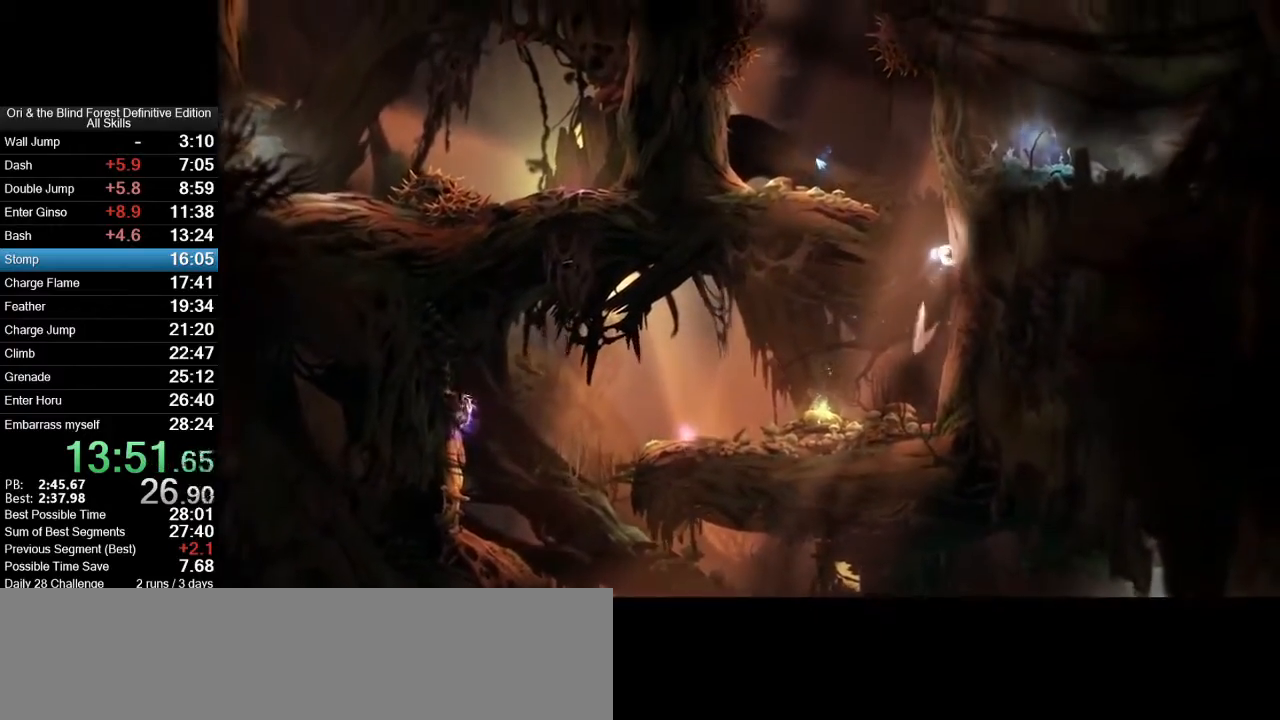
{"keys": ["a"], "mouse": [], "events": [[50, "a", "down"], [50, "d", "up"], [50, "space", "down"], [250, "space", "up"], [333, "space", "down"], [383, "space", "up"]]}
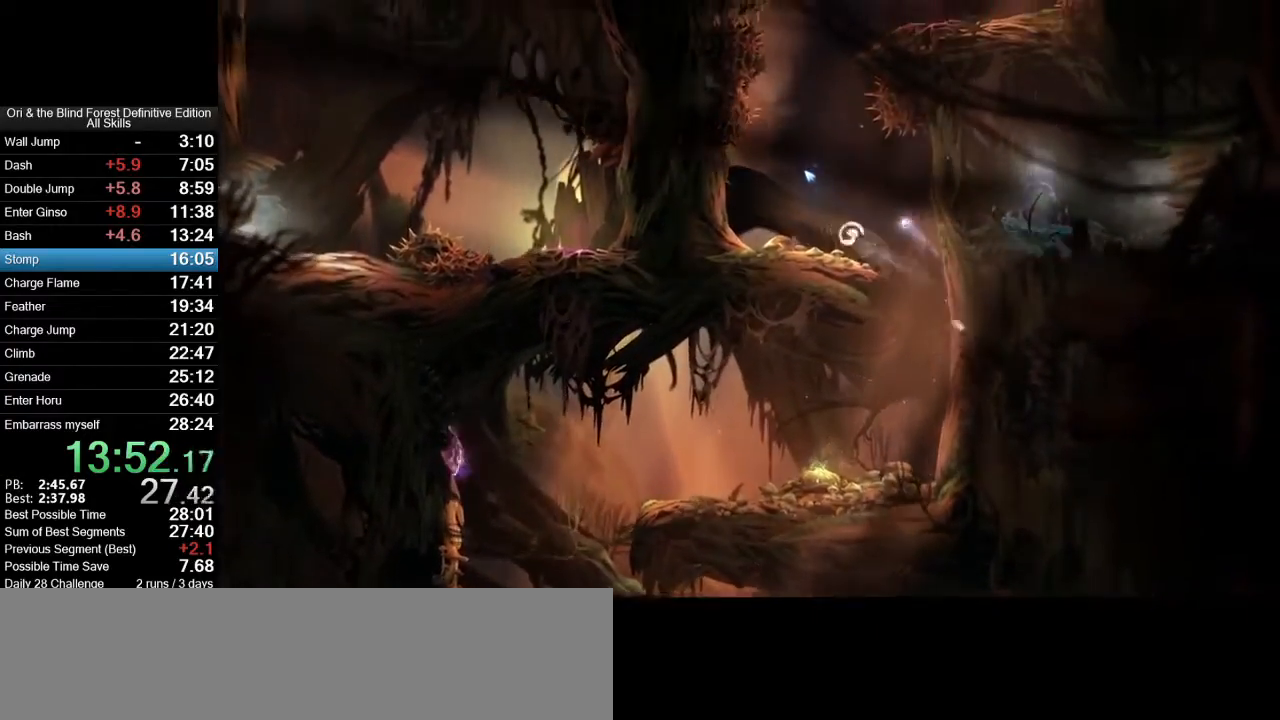
{"keys": ["d"], "mouse": [], "events": [[250, "a", "up"], [500, "d", "down"]]}
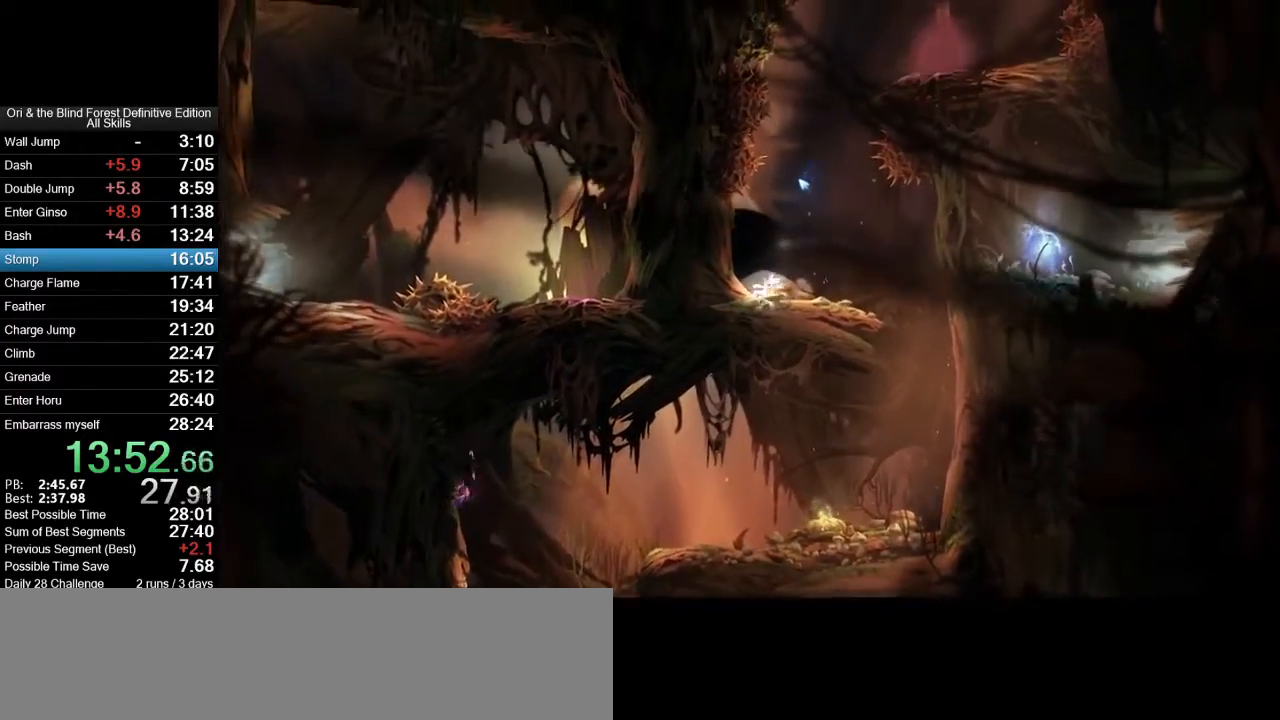
{"keys": [], "mouse": [], "events": [[83, "d", "up"], [183, "a", "down"], [267, "a", "up"]]}
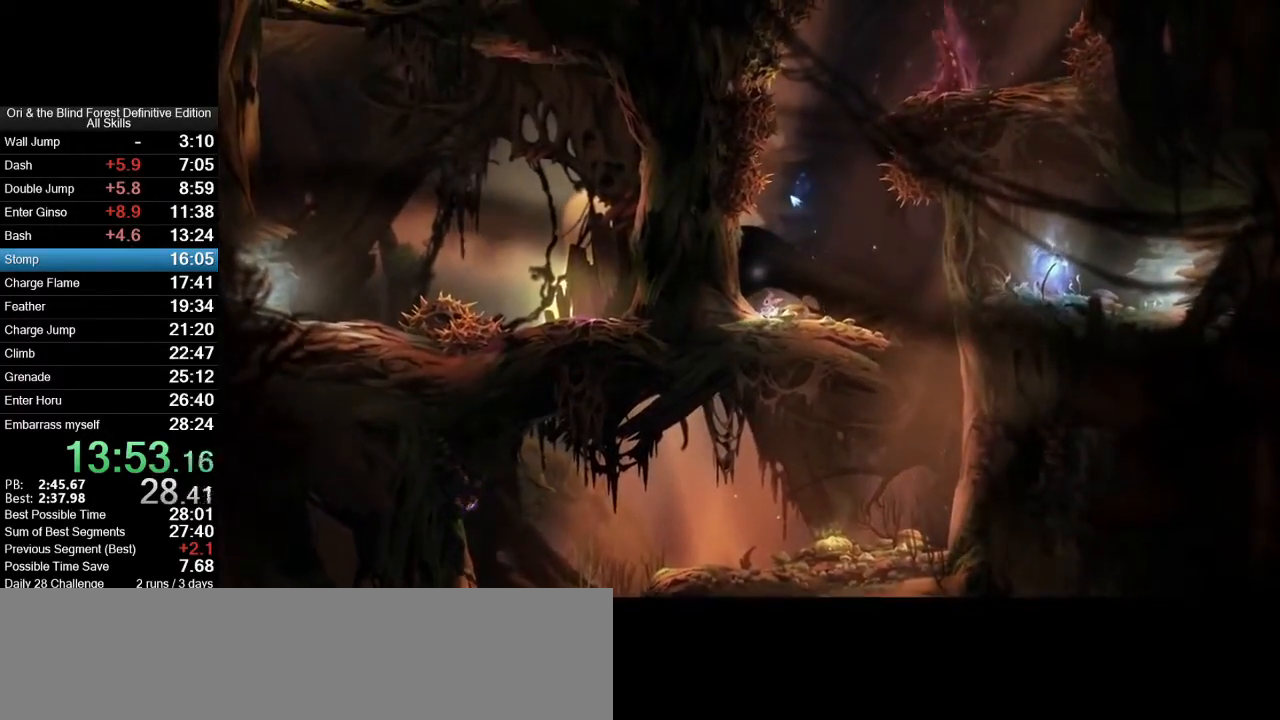
{"keys": ["a", "space"], "mouse": [], "events": [[283, "a", "down"], [333, "space", "down"]]}
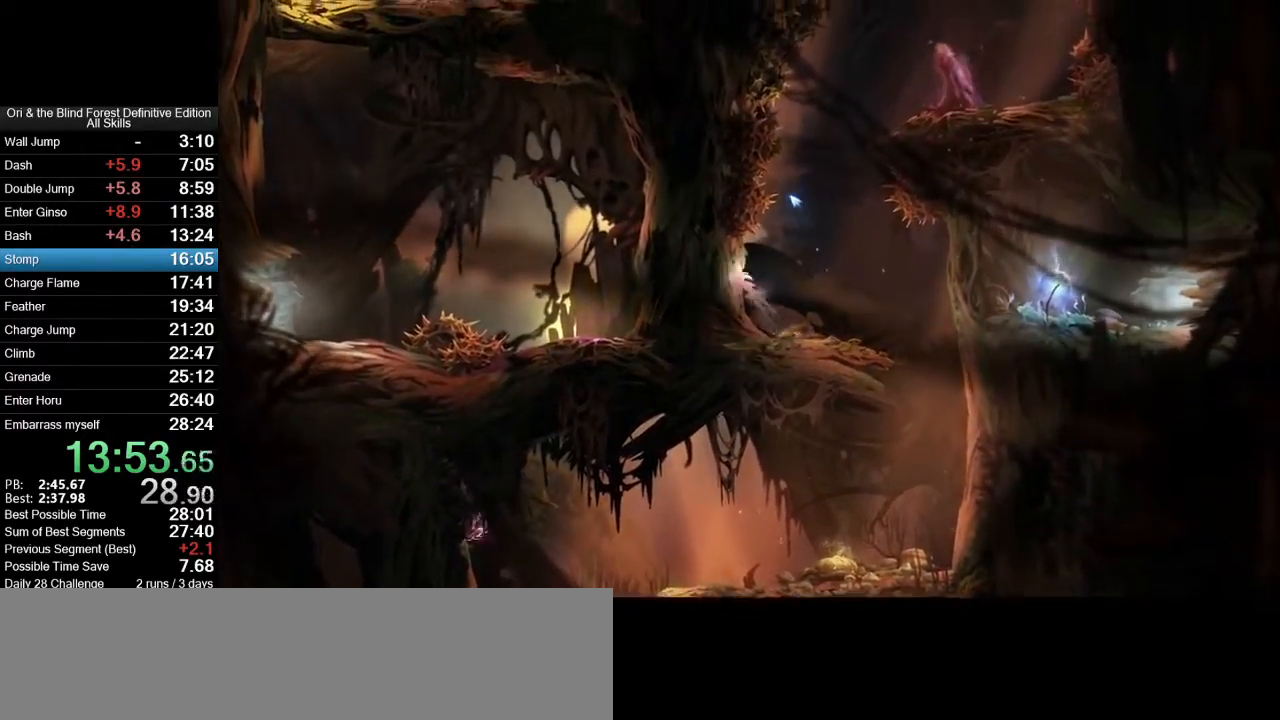
{"keys": ["a", "space"], "mouse": [], "events": [[67, "space", "up"], [117, "a", "up"], [117, "space", "down"], [167, "d", "down"], [350, "space", "up"], [400, "a", "down"], [400, "d", "up"], [450, "space", "down"]]}
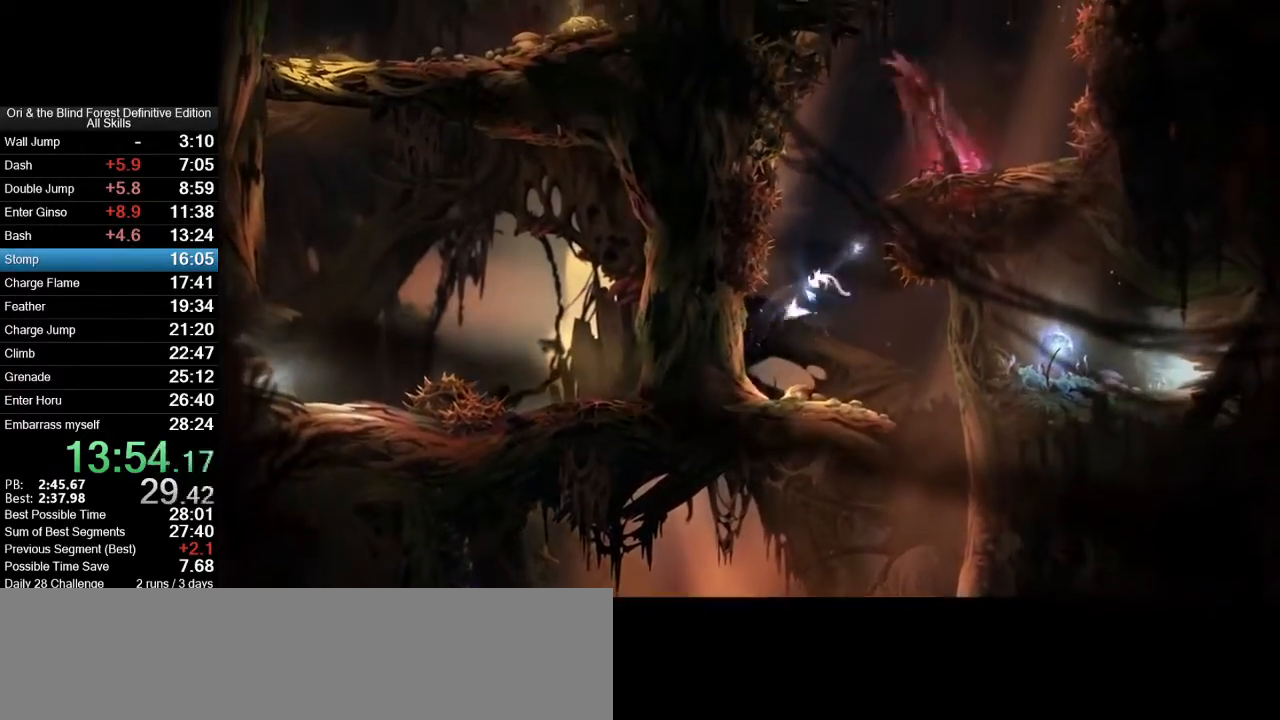
{"keys": ["d", "x"], "mouse": ["right"], "events": [[233, "d", "down"], [267, "a", "up"], [317, "space", "up"], [417, "mouse_right", "down"], [417, "x", "down"]]}
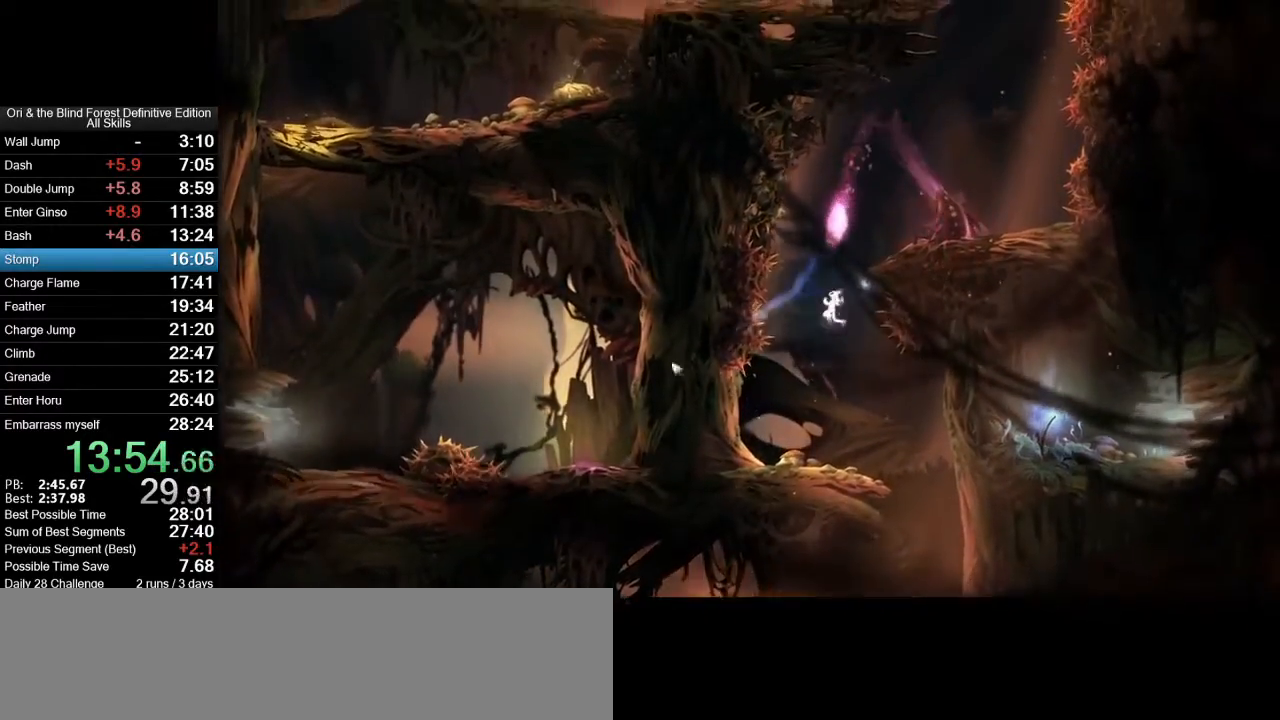
{"keys": ["d"], "mouse": ["right"], "events": [[333, "mouse_wheel_down", "down"], [333, "x", "up"], [433, "mouse_wheel_down", "up"]]}
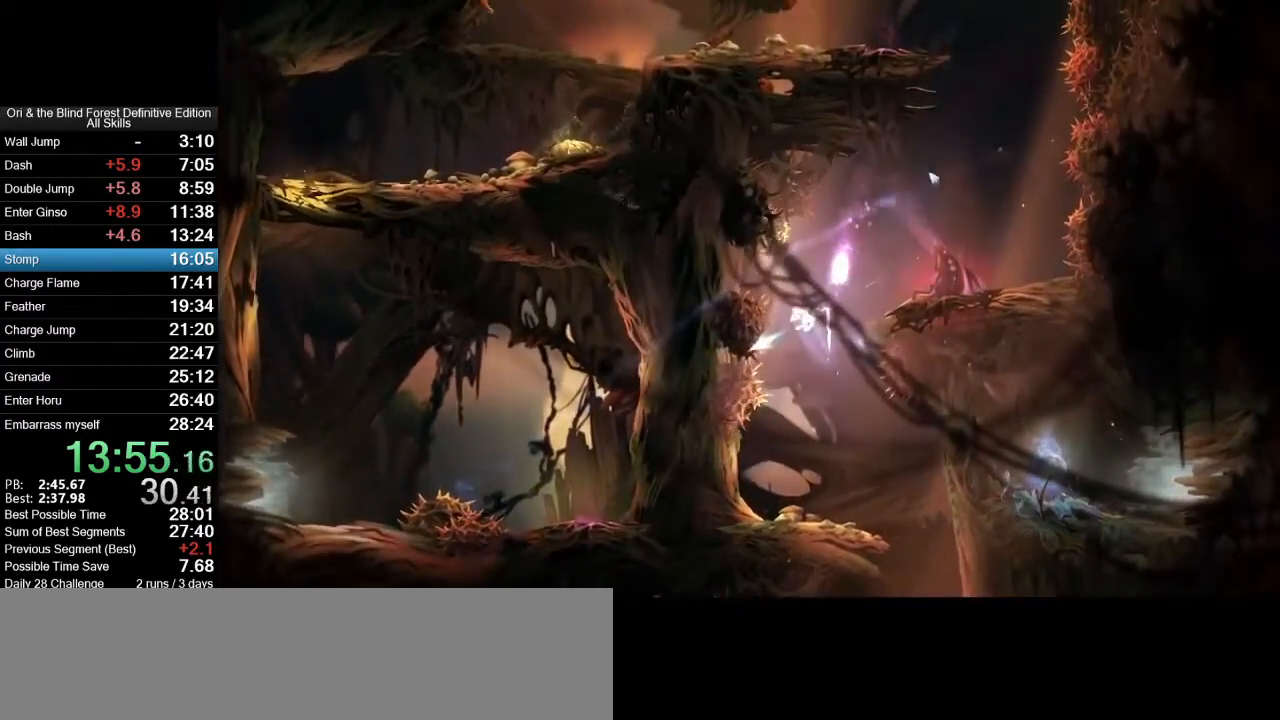
{"keys": ["d"], "mouse": [], "events": [[33, "mouse_right", "up"]]}
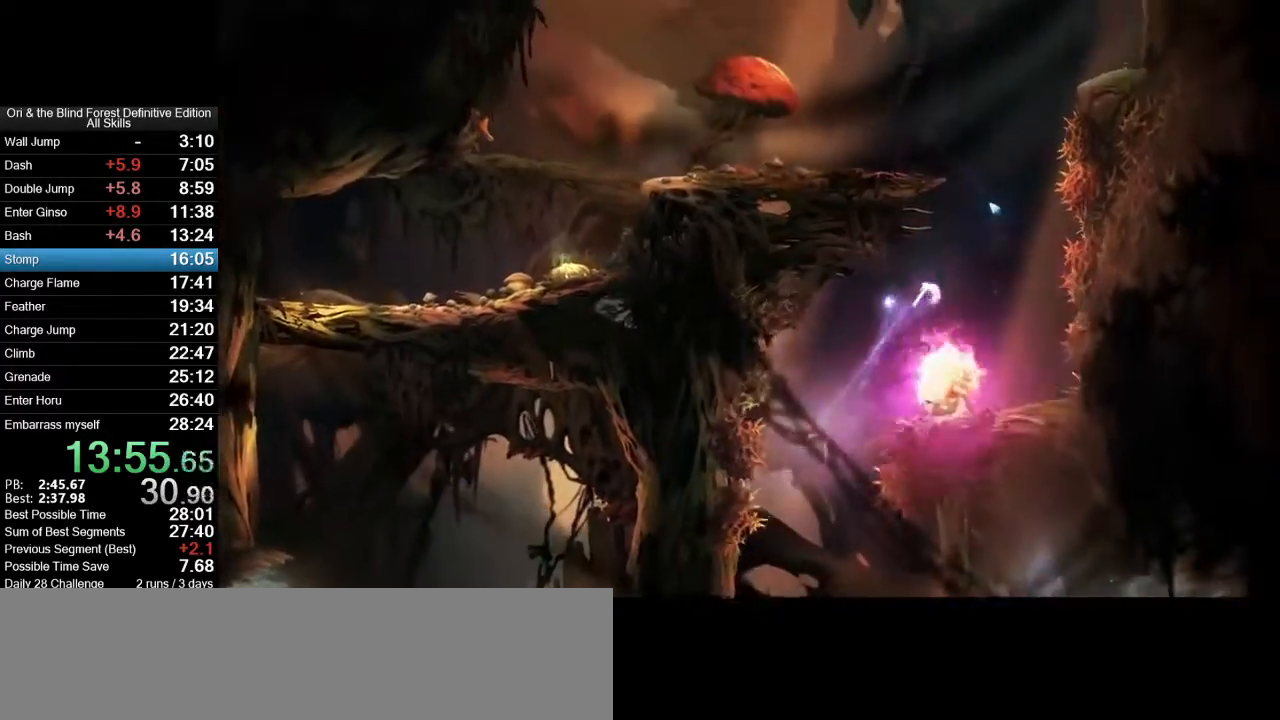
{"keys": ["q"], "mouse": [], "events": [[133, "q", "down"], [183, "d", "up"]]}
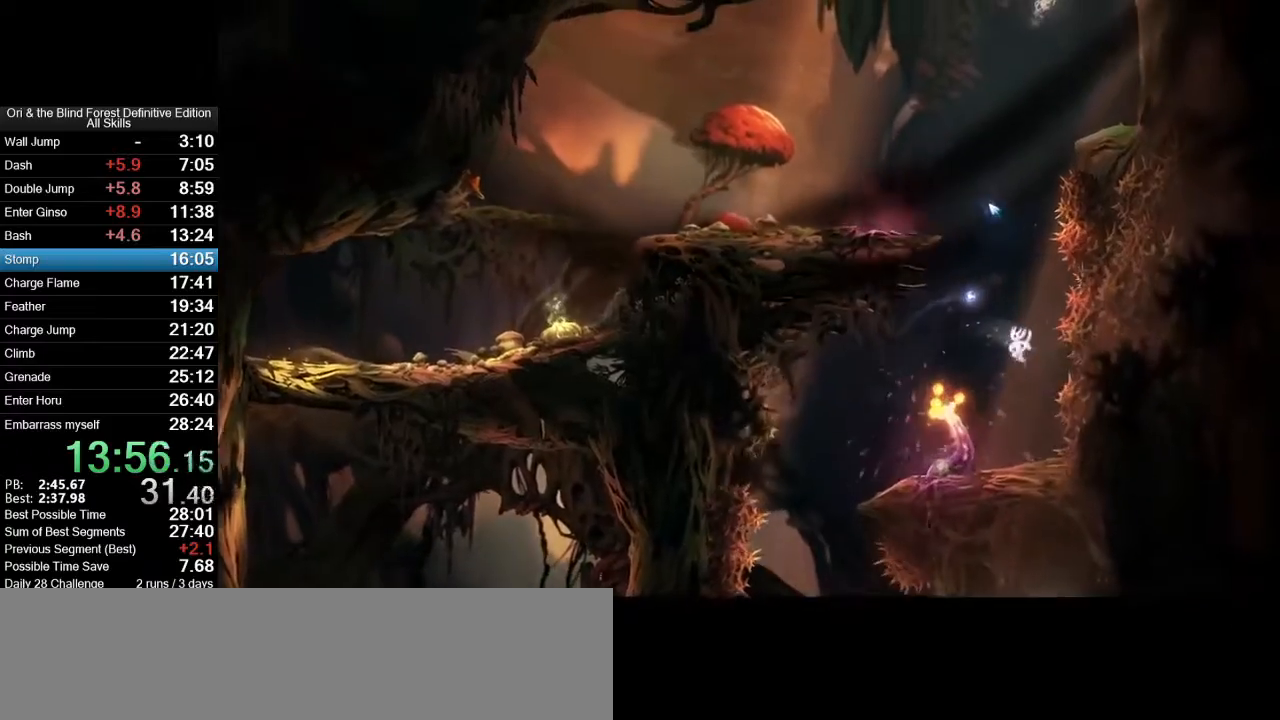
{"keys": ["q"], "mouse": [], "events": []}
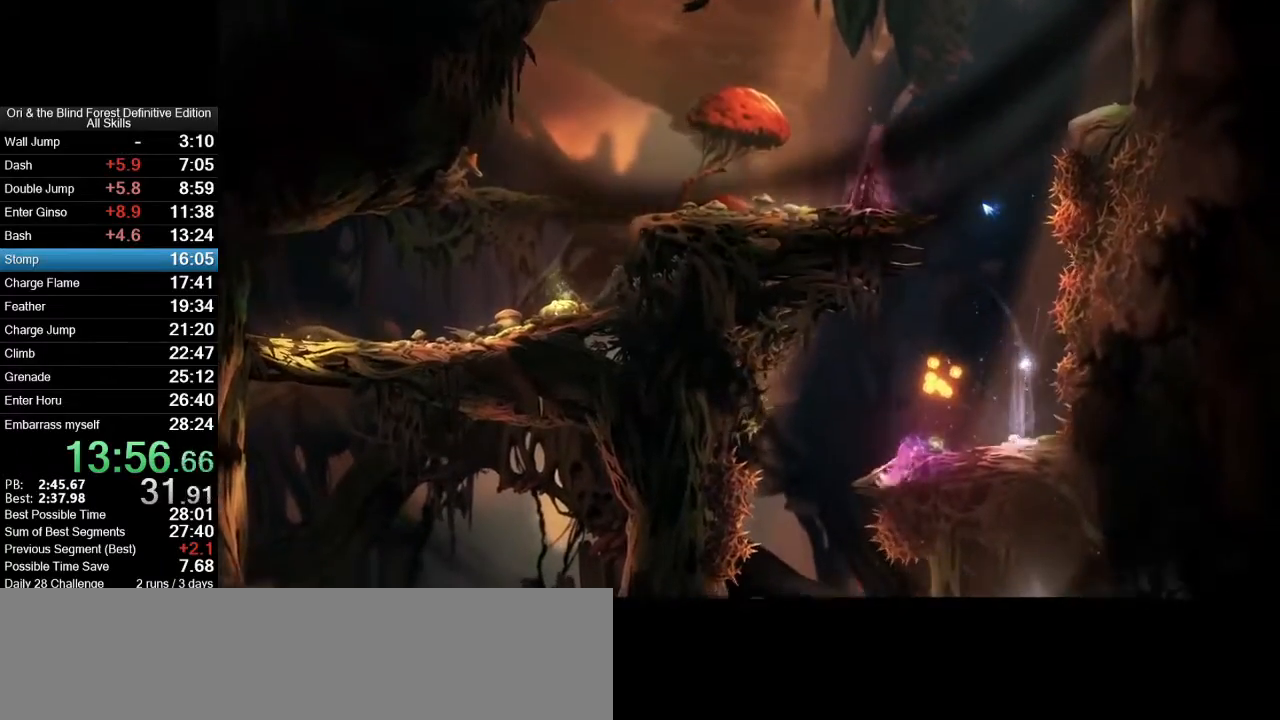
{"keys": [], "mouse": [], "events": [[167, "space", "down"], [300, "space", "up"], [350, "q", "up"]]}
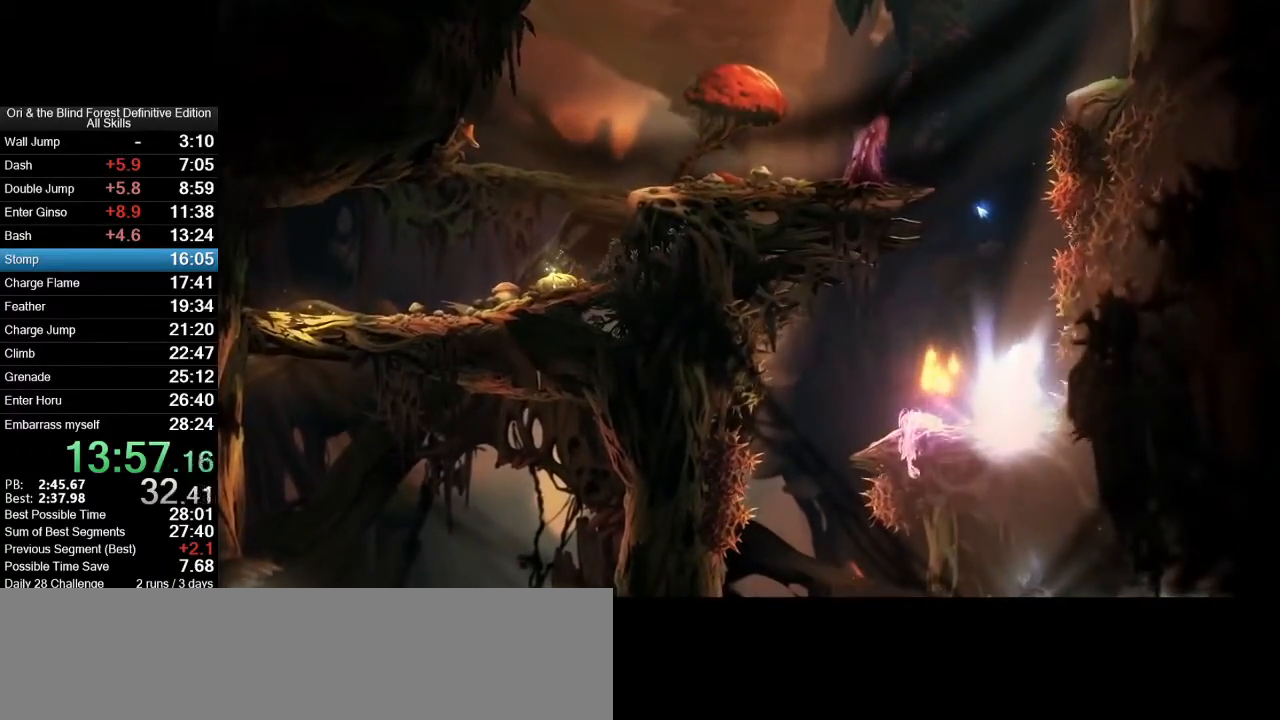
{"keys": [], "mouse": [], "events": []}
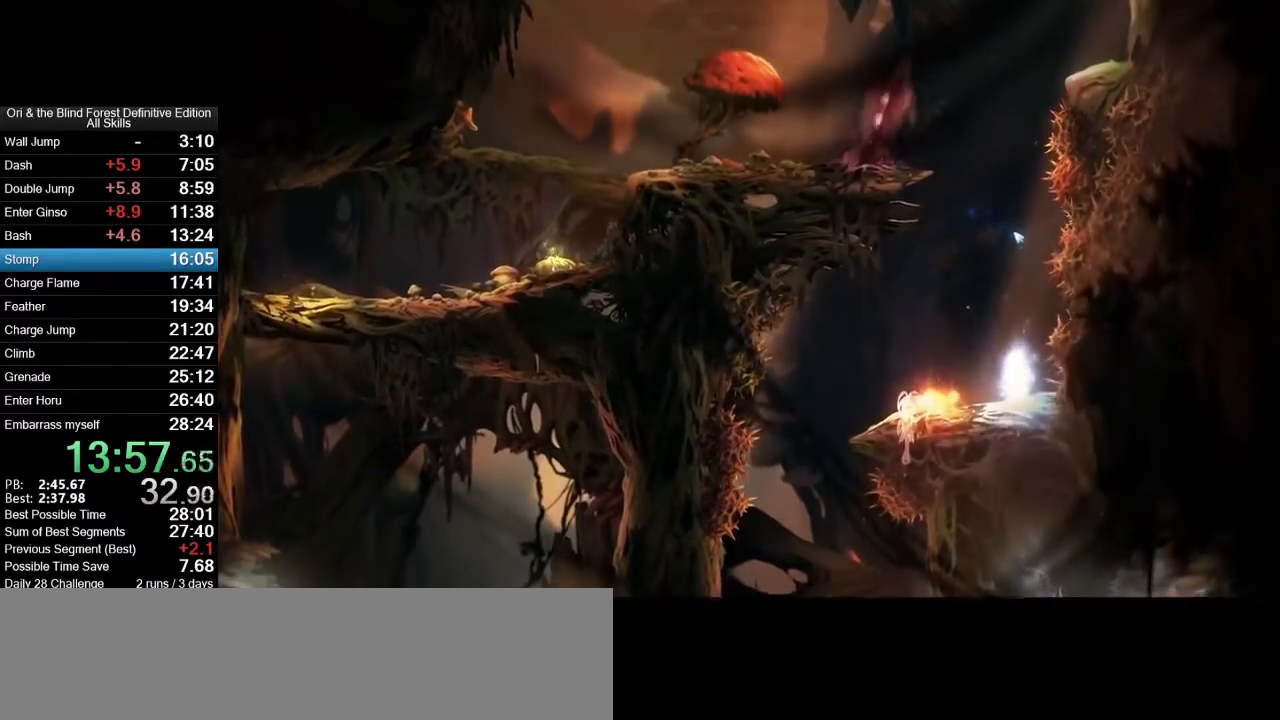
{"keys": ["space"], "mouse": [], "events": [[17, "space", "down"], [250, "space", "up"], [283, "space", "down"]]}
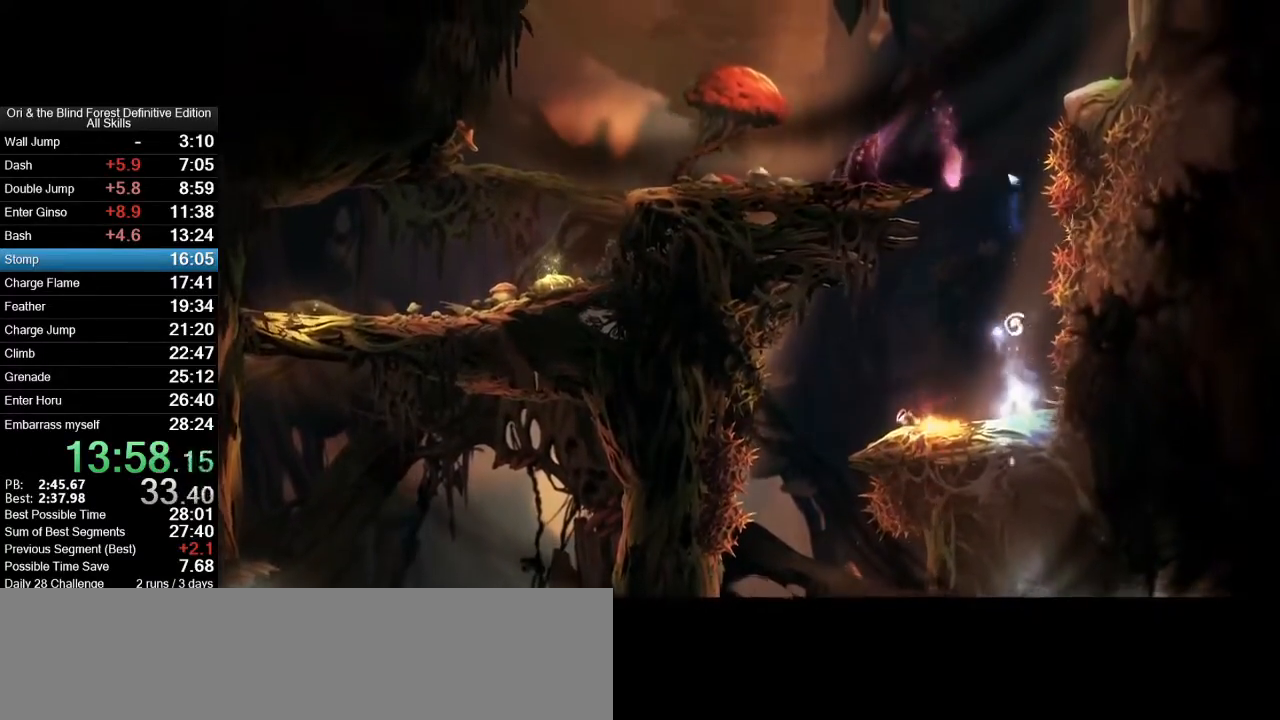
{"keys": [], "mouse": [], "events": [[33, "space", "up"], [67, "mouse_right", "down"], [67, "x", "down"], [217, "mouse_right", "up"], [300, "x", "up"]]}